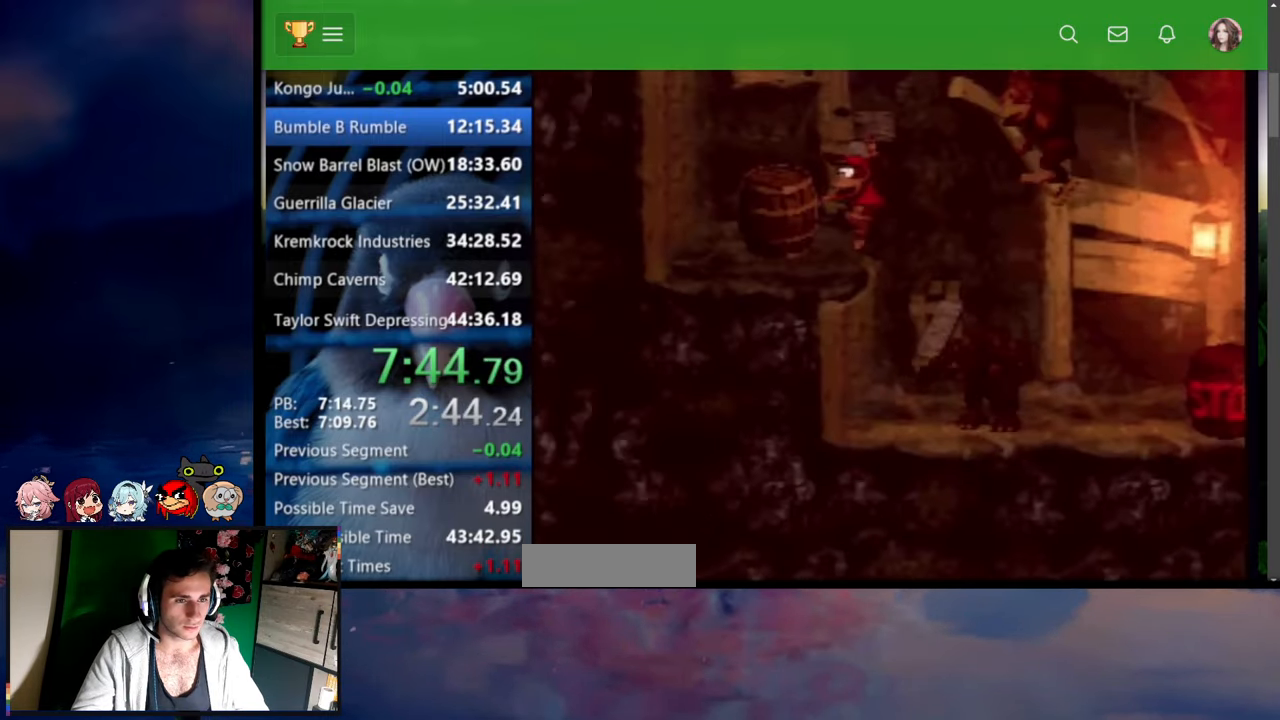
Gameplay with a controller (Nintendo layout); each line is a JSON object with the inputs held at the frame after it. "events" lists button and stick changes between this image and that frame as [ms after this image, input, new state], when the widget could be followed in between. Not read: L3 R3.
{"buttons": ["Y", "DPAD_RIGHT"], "events": [[50, "DPAD_LEFT", "up"], [84, "DPAD_RIGHT", "down"], [84, "DPAD_UP", "up"], [117, "DPAD_UP", "down"], [250, "DPAD_UP", "up"], [317, "DPAD_UP", "down"], [334, "DPAD_UP", "up"]]}
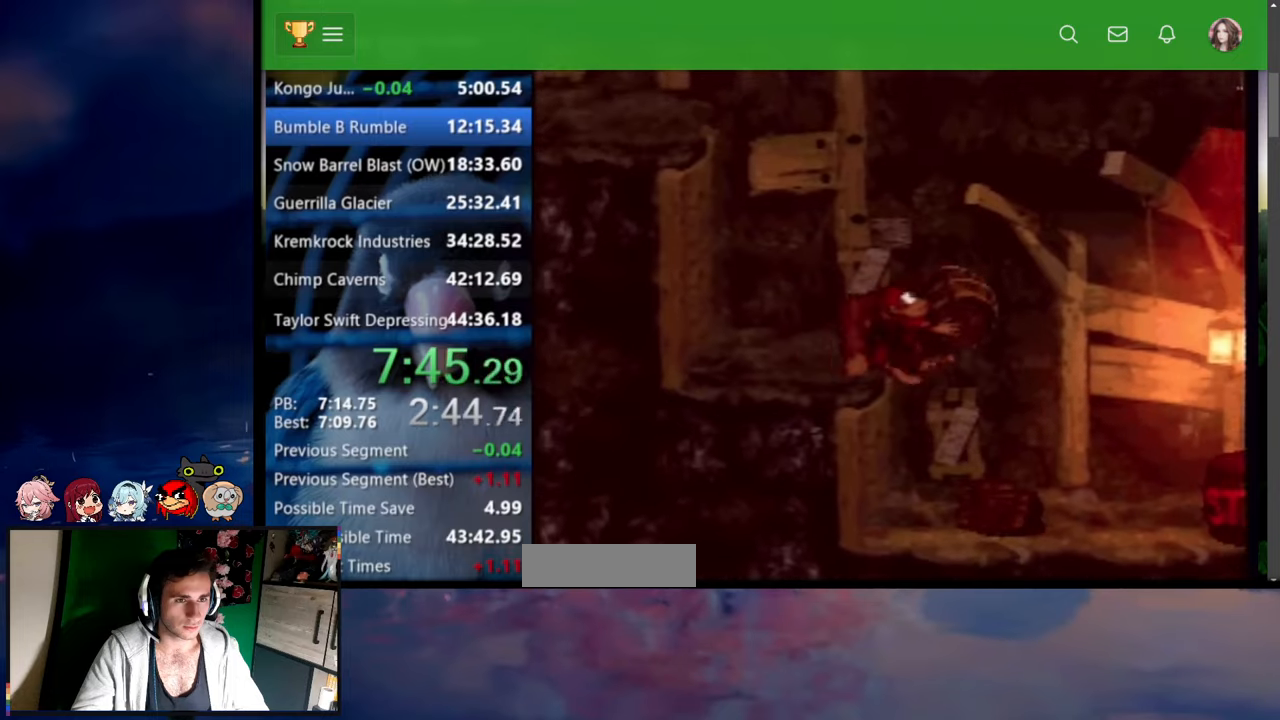
{"buttons": ["Y", "DPAD_RIGHT"], "events": []}
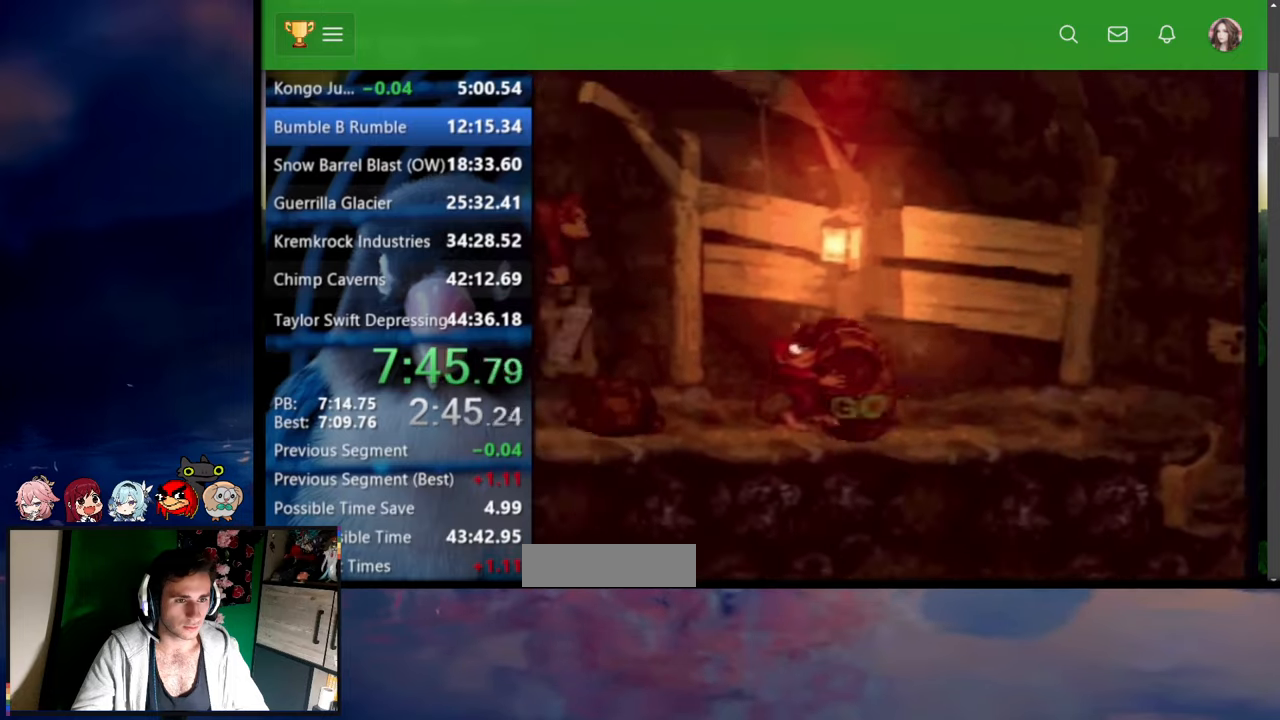
{"buttons": ["B", "X", "Y", "DPAD_UP", "DPAD_RIGHT"], "events": [[150, "DPAD_UP", "down"], [450, "B", "down"], [500, "X", "down"]]}
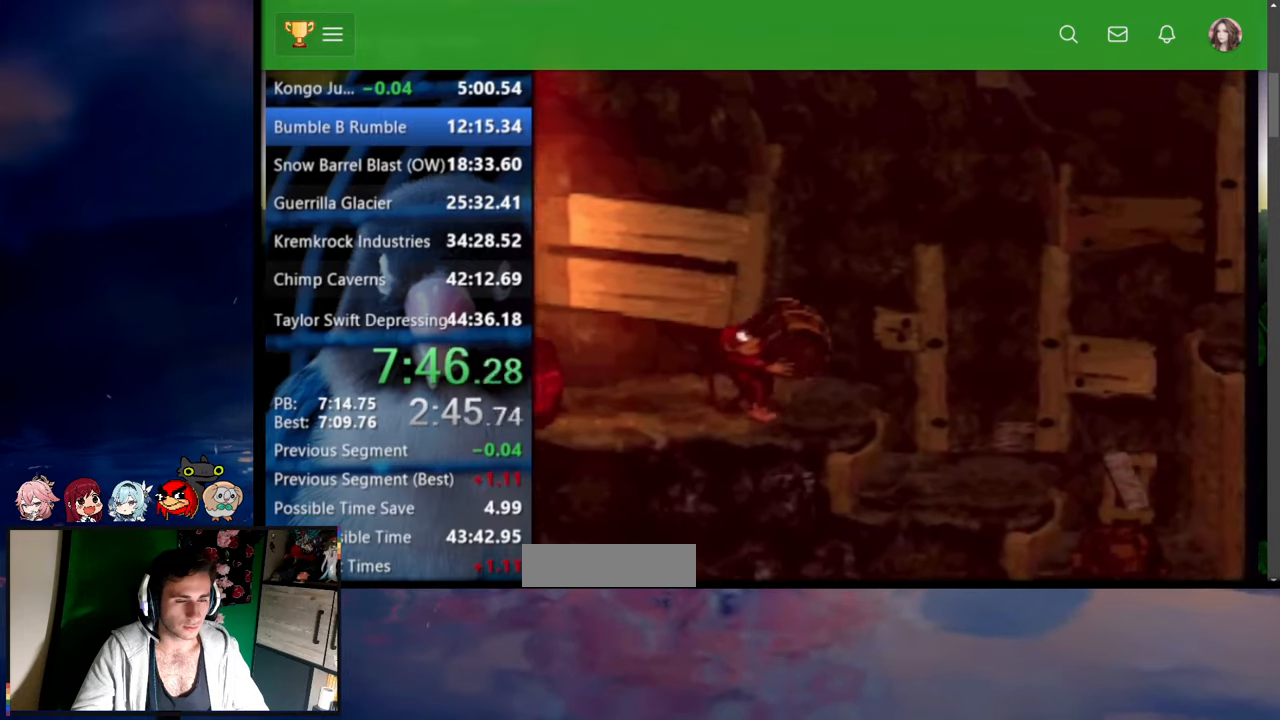
{"buttons": ["Y", "DPAD_UP", "DPAD_RIGHT"], "events": [[67, "B", "up"], [67, "X", "up"]]}
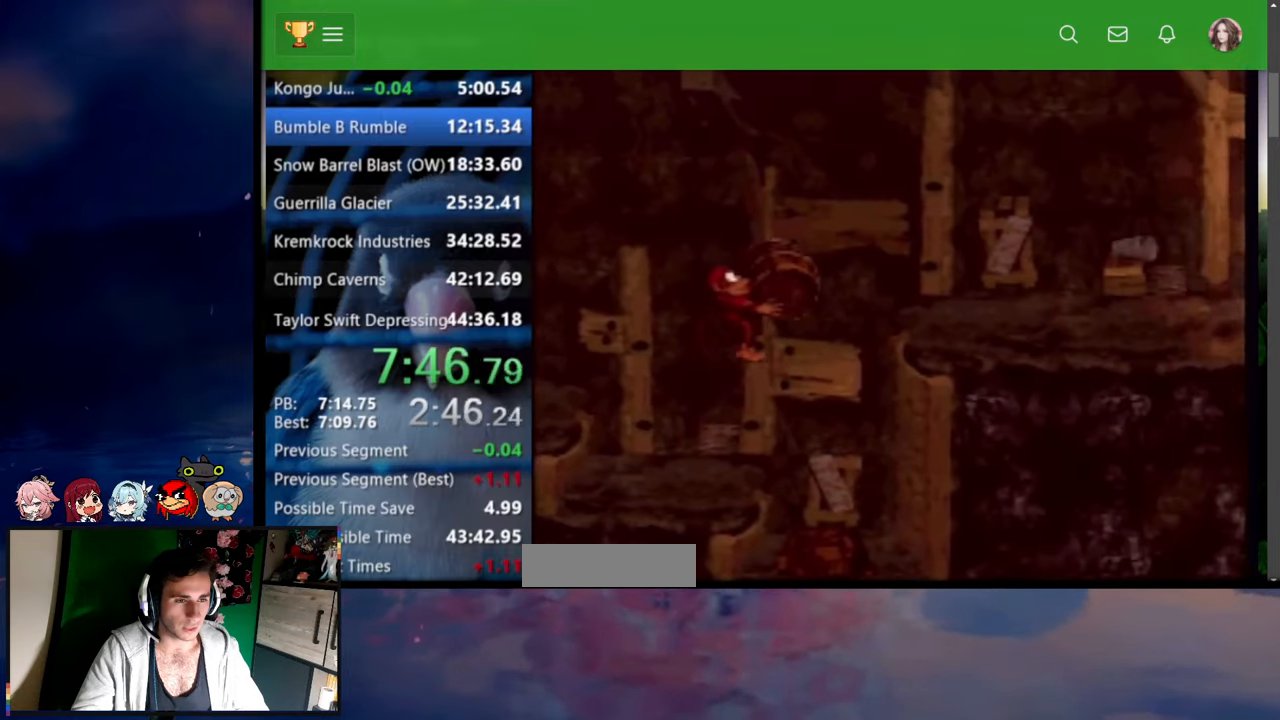
{"buttons": [], "events": [[134, "Y", "up"], [150, "DPAD_UP", "up"], [200, "DPAD_RIGHT", "up"], [200, "START", "down"], [317, "START", "up"]]}
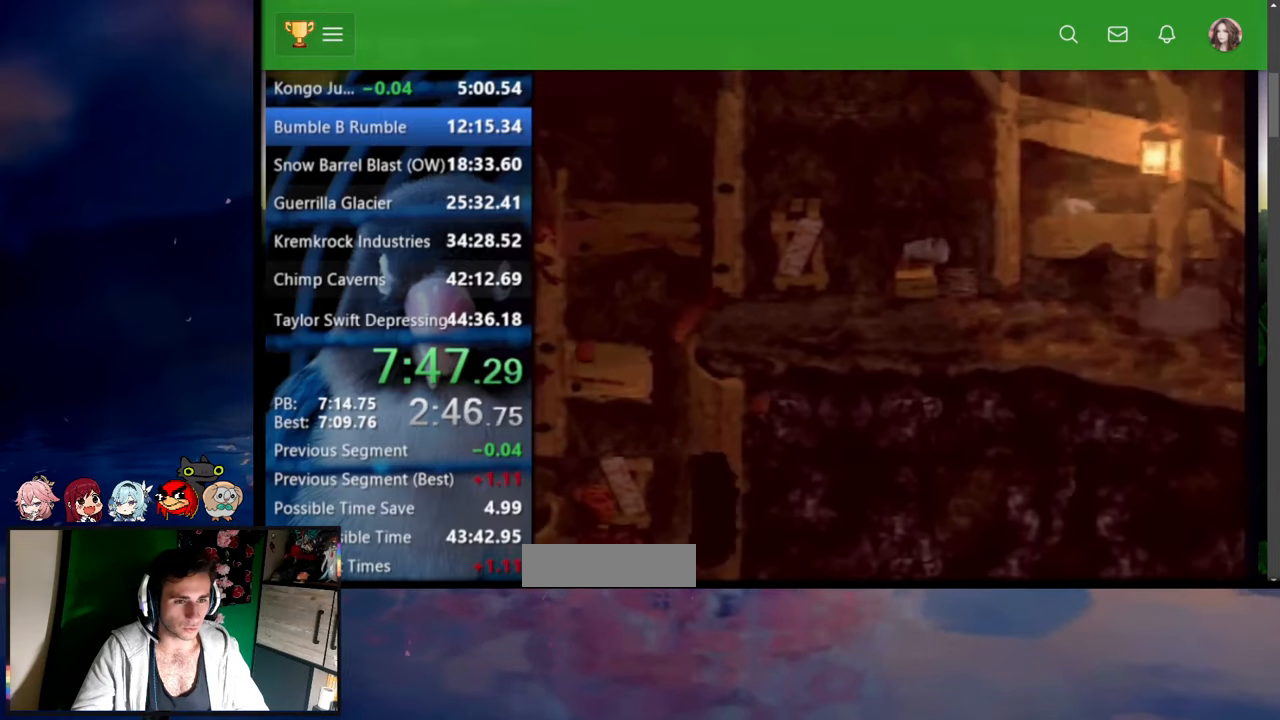
{"buttons": [], "events": []}
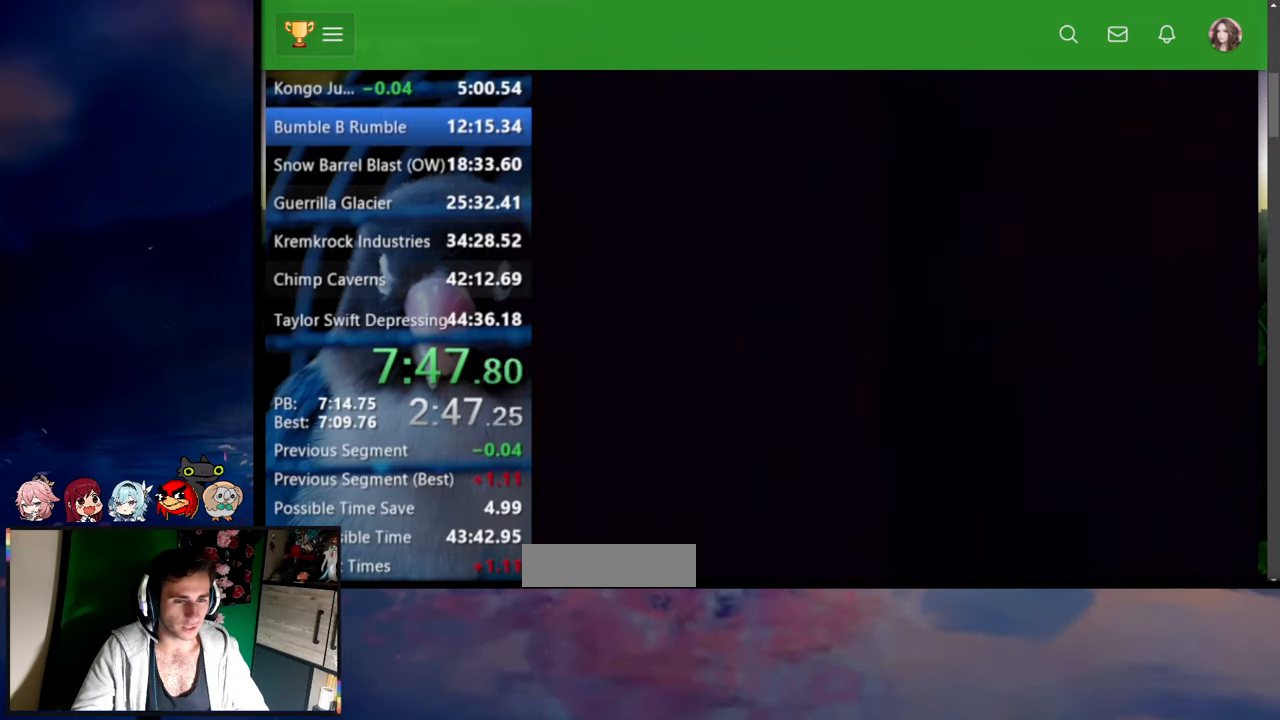
{"buttons": [], "events": [[267, "START", "down"], [400, "START", "up"]]}
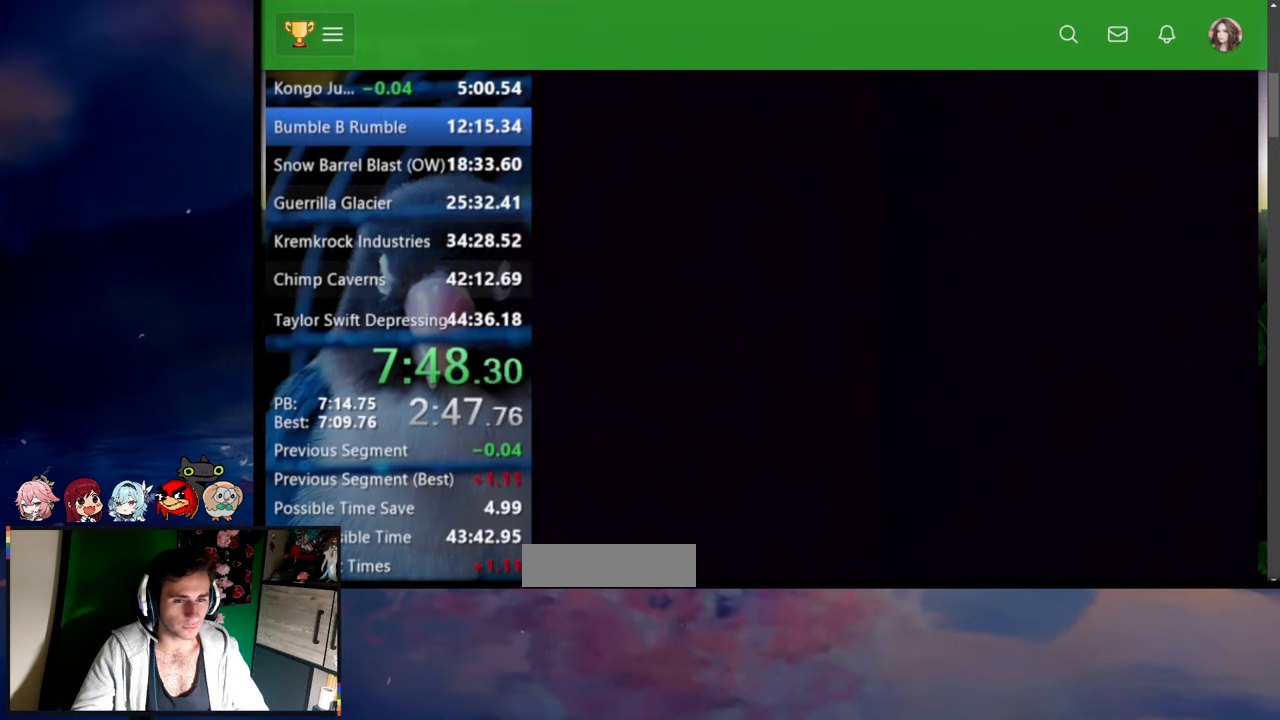
{"buttons": ["START"], "events": [[84, "START", "down"], [234, "START", "up"], [384, "START", "down"]]}
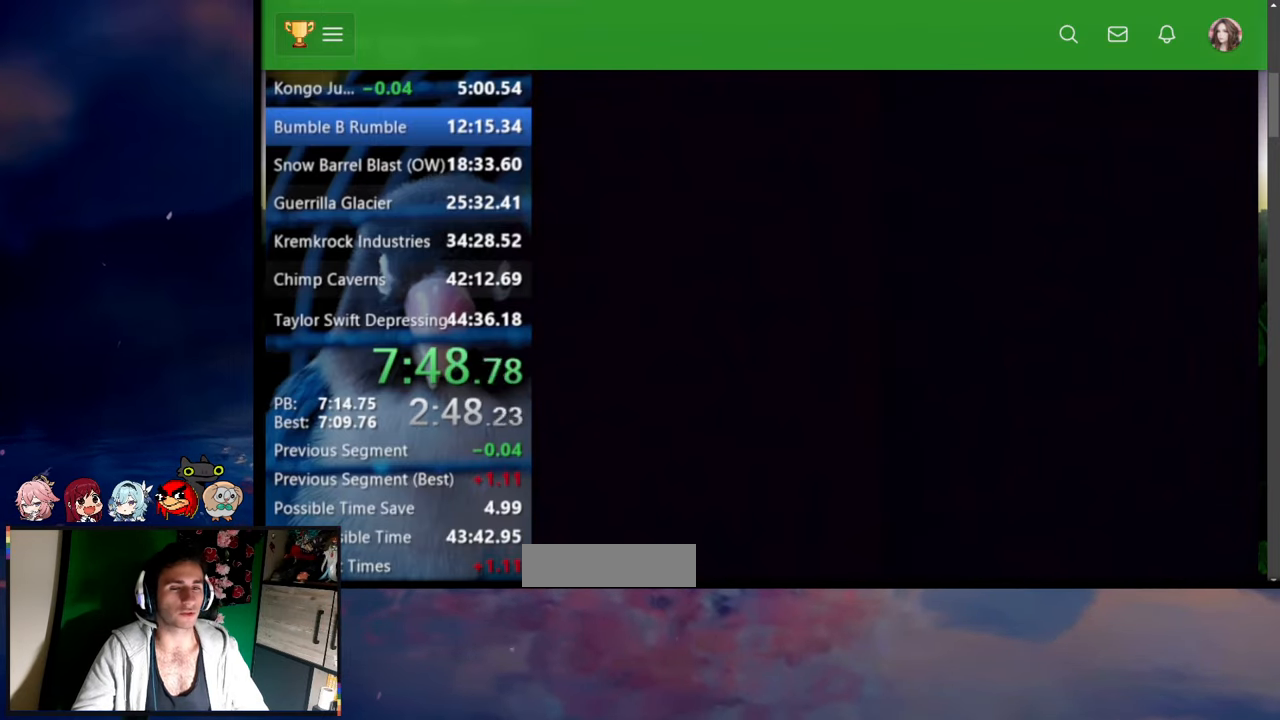
{"buttons": [], "events": [[34, "START", "up"], [134, "START", "down"], [250, "START", "up"], [334, "START", "down"], [417, "START", "up"]]}
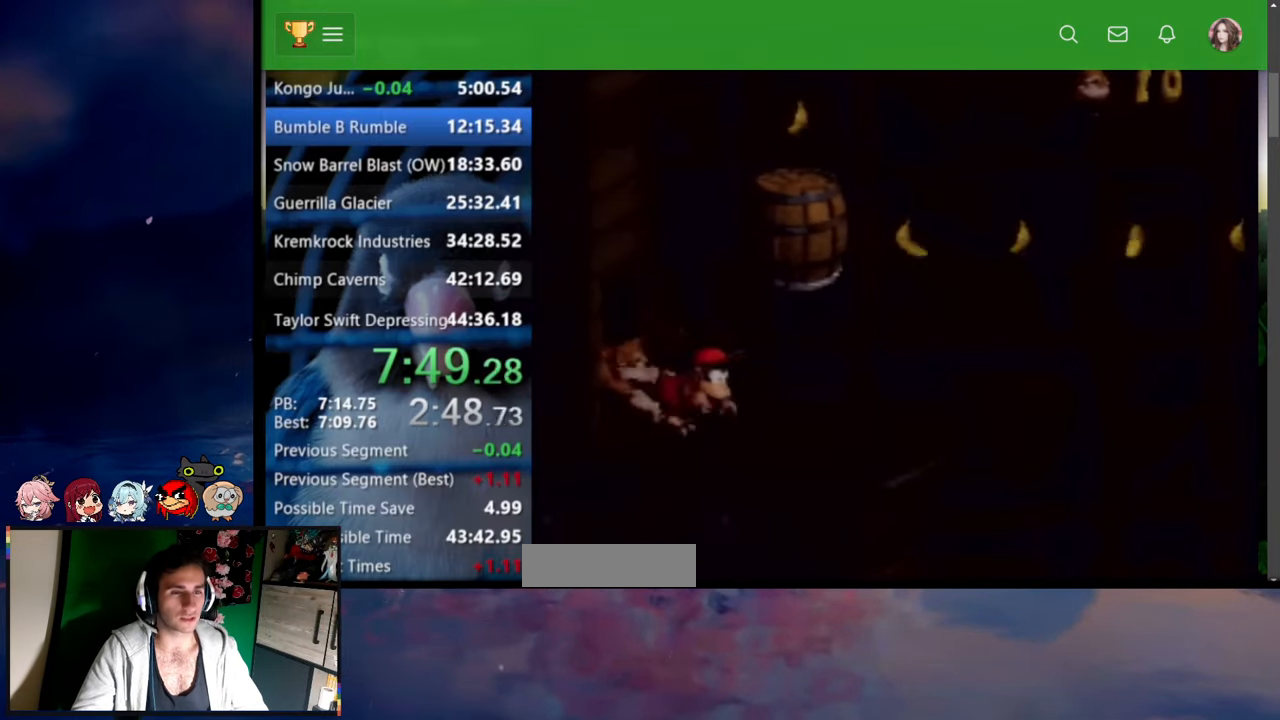
{"buttons": [], "events": [[34, "START", "down"], [84, "START", "up"], [167, "START", "down"], [234, "START", "up"], [317, "START", "down"], [334, "START", "up"], [400, "START", "down"], [500, "START", "up"]]}
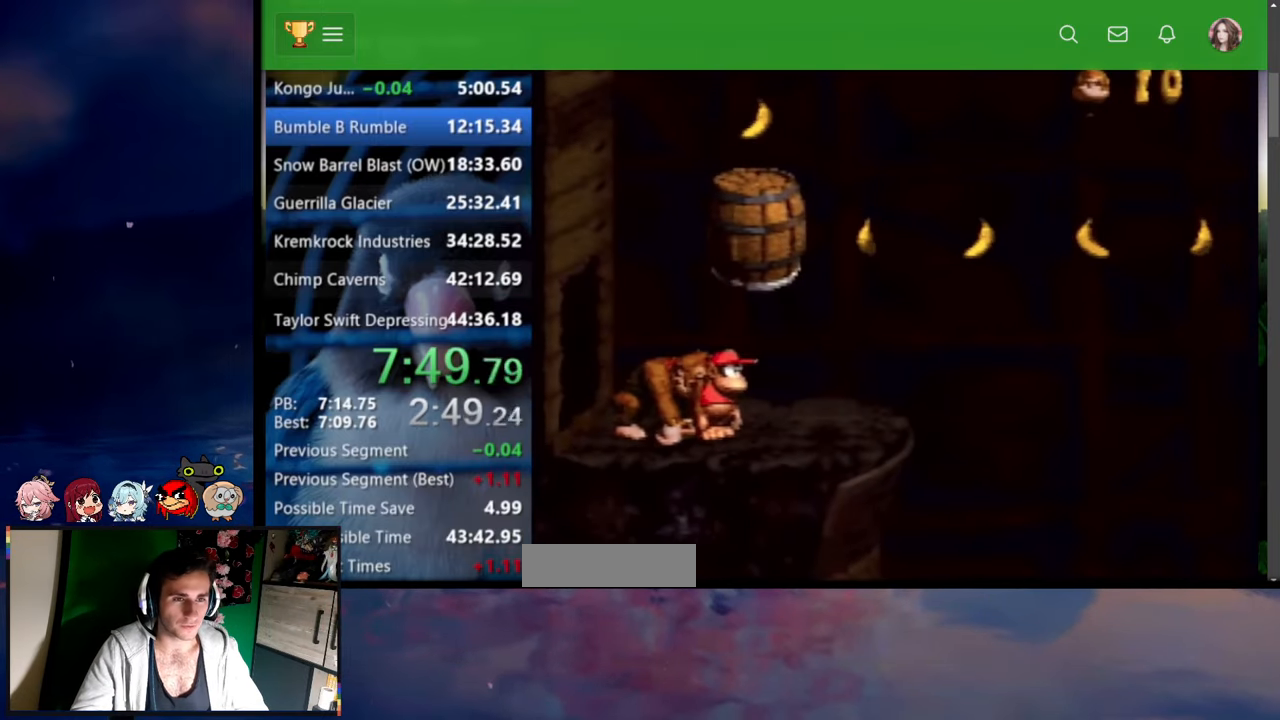
{"buttons": ["SELECT"], "events": [[117, "SELECT", "down"], [250, "SELECT", "up"], [367, "SELECT", "down"], [450, "SELECT", "up"], [500, "SELECT", "down"]]}
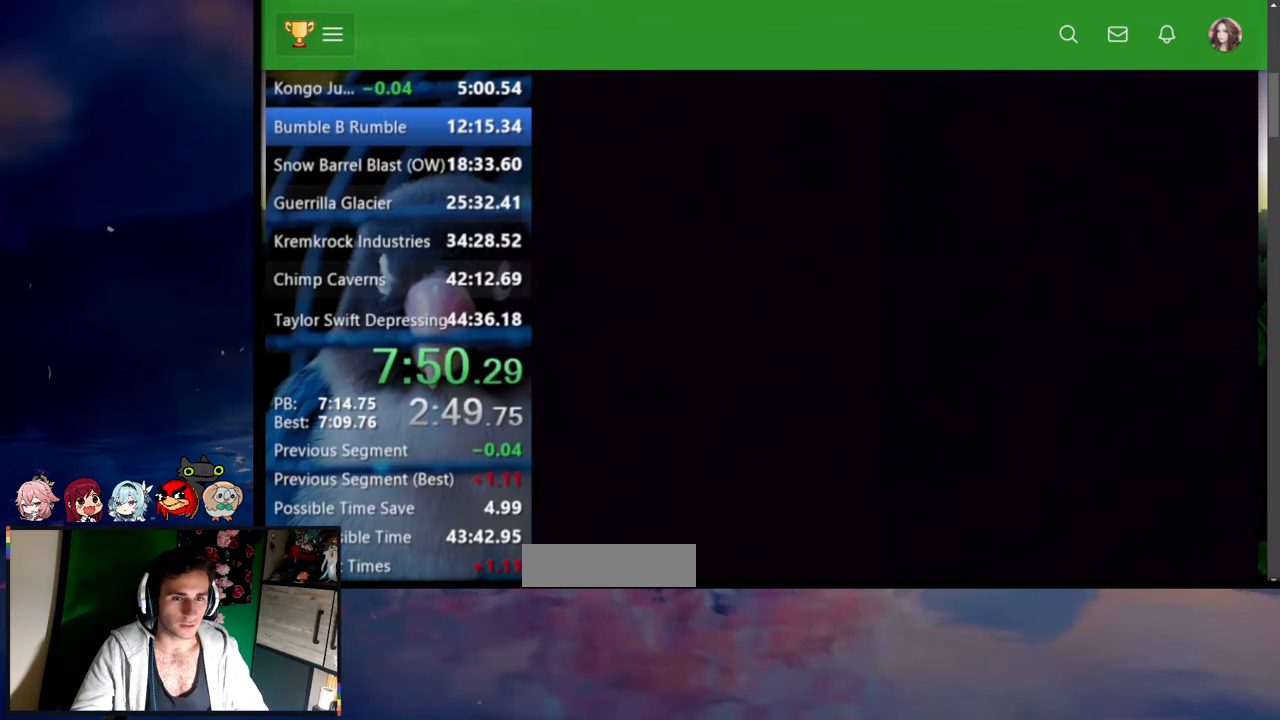
{"buttons": ["DPAD_RIGHT"], "events": [[84, "SELECT", "up"], [284, "DPAD_RIGHT", "down"]]}
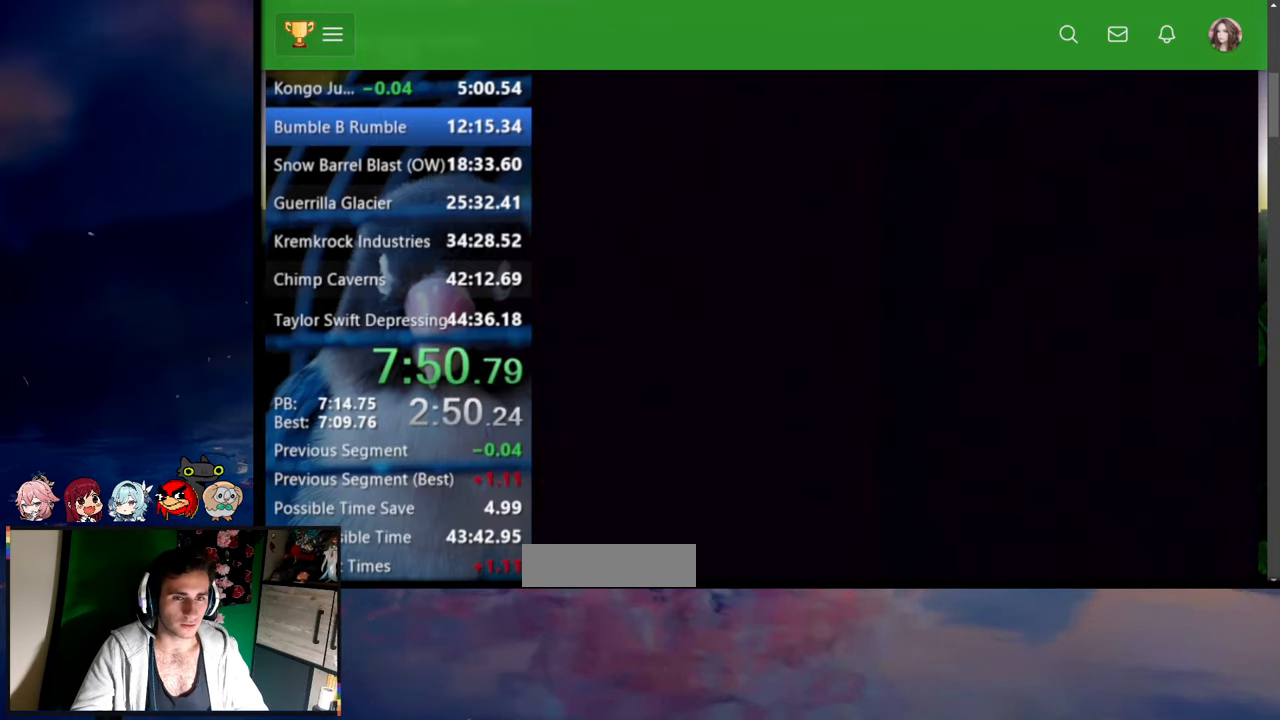
{"buttons": ["DPAD_RIGHT"], "events": []}